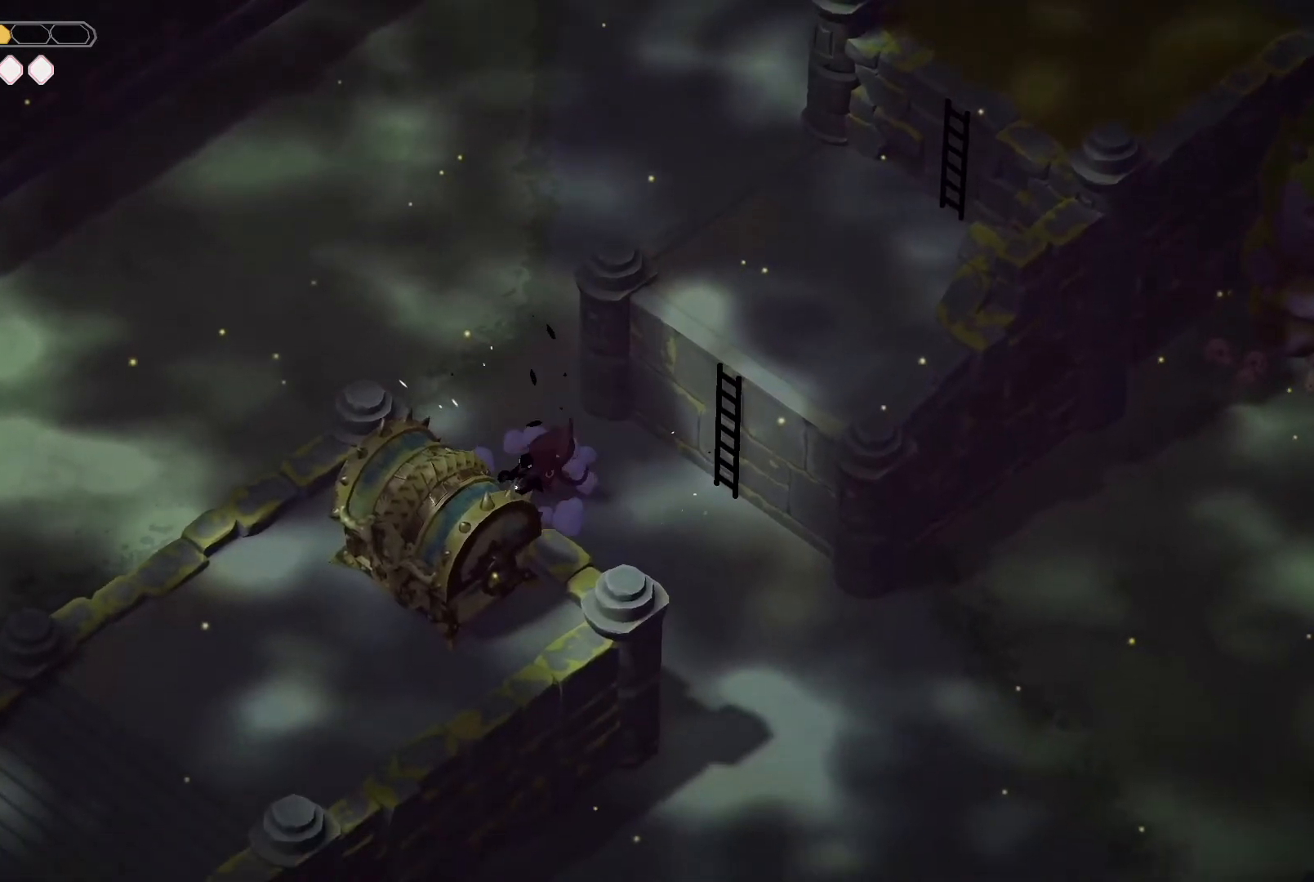
Gameplay with keyboard; each line is a JSON object with the keys held at the frame after it. "events" lists presses ("down") and releases ("up") of "a", "d", "escape", "exit", "kb_attack", "kb_heavy", "m_attack", "m_heavy", "m_magic", "roll", "s", "shift" and "w" between this image and that frame as [ms after this image, input, new state], when the widget could be followed in between. No other keys are recorded. Mouse input is not recorded. Key names are as the overlay labels them; some are game actions (e.g. jump) rather than physical keys.
{"keys": ["d"], "events": []}
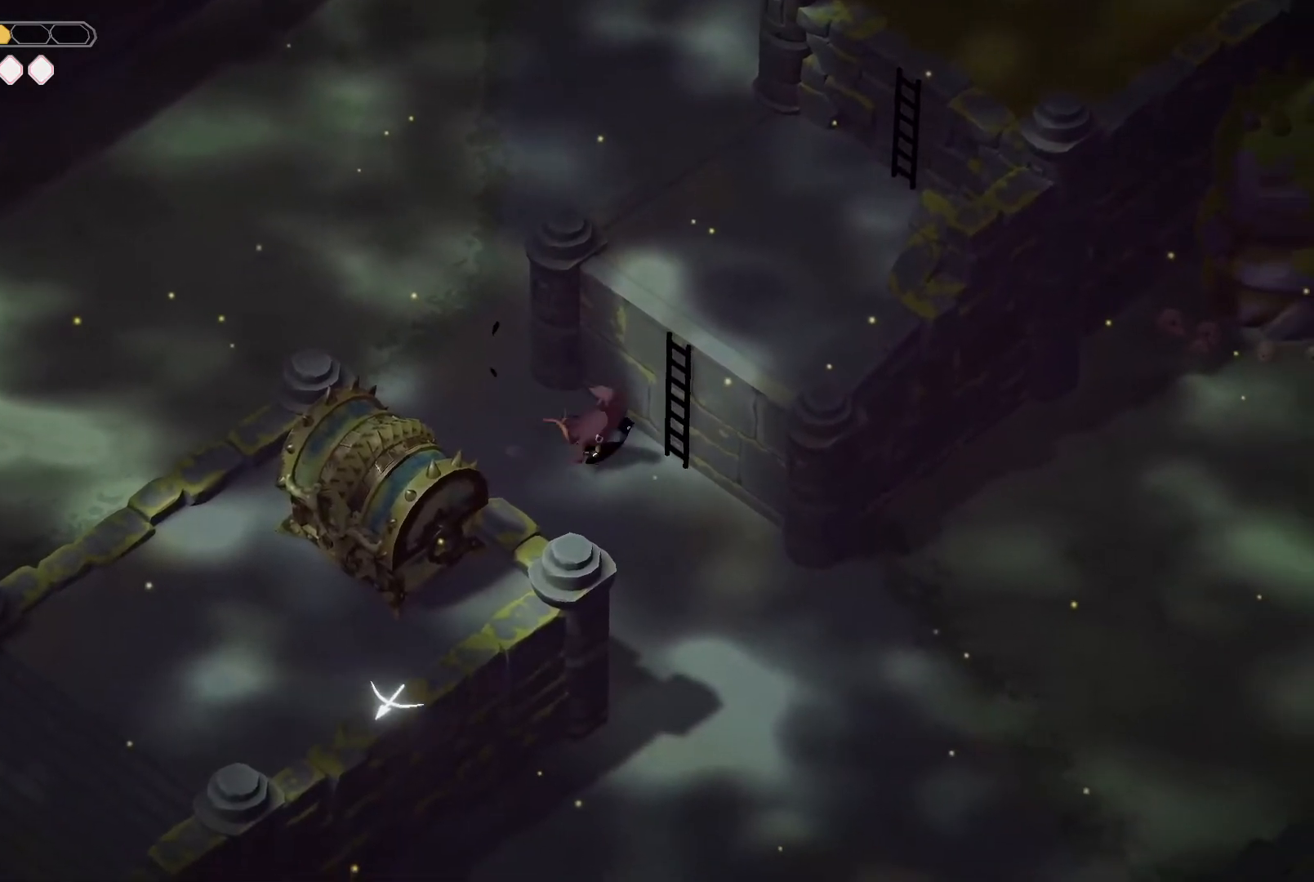
{"keys": ["m_magic", "w"], "events": [[134, "d", "up"], [234, "m_magic", "down"], [300, "w", "down"]]}
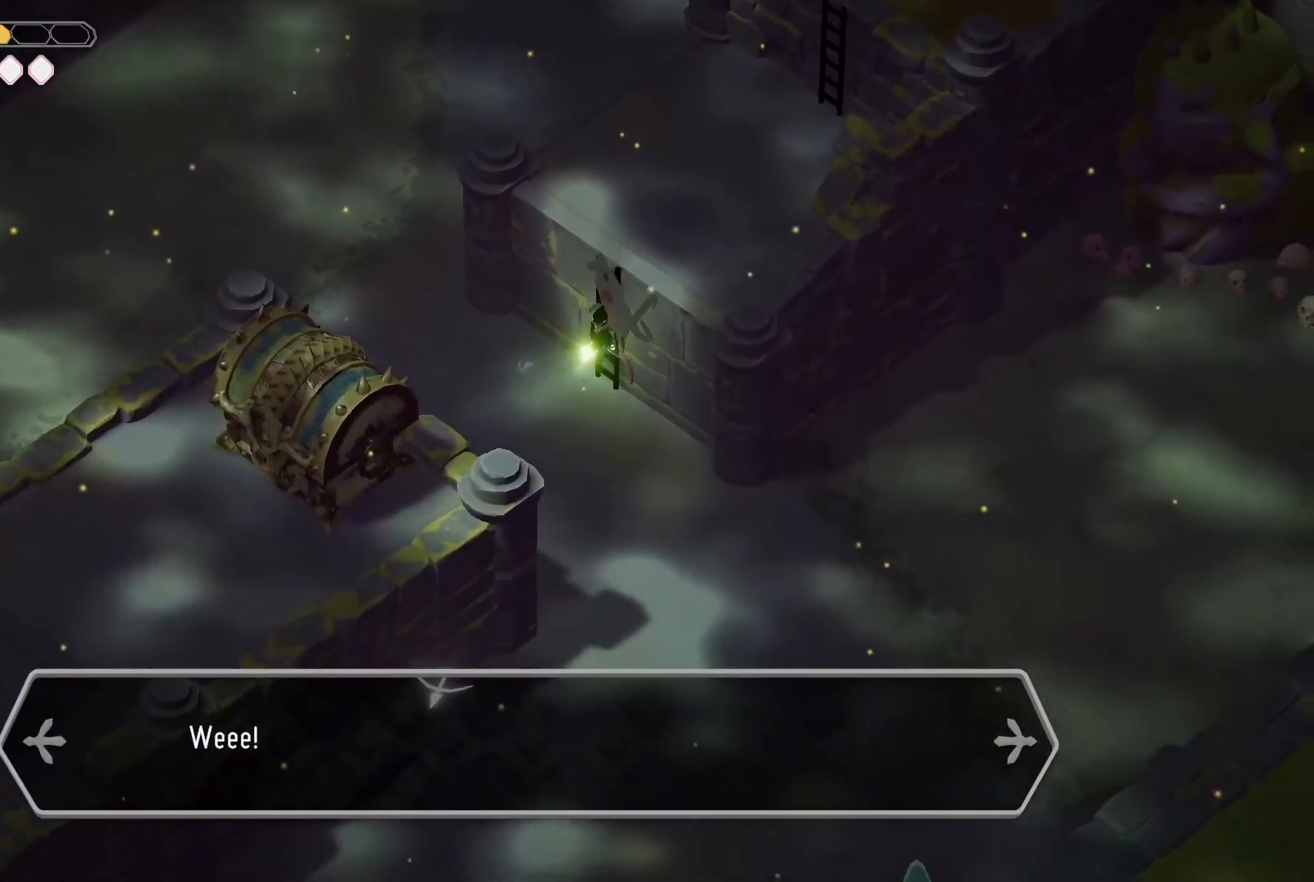
{"keys": ["w"], "events": [[300, "m_magic", "up"]]}
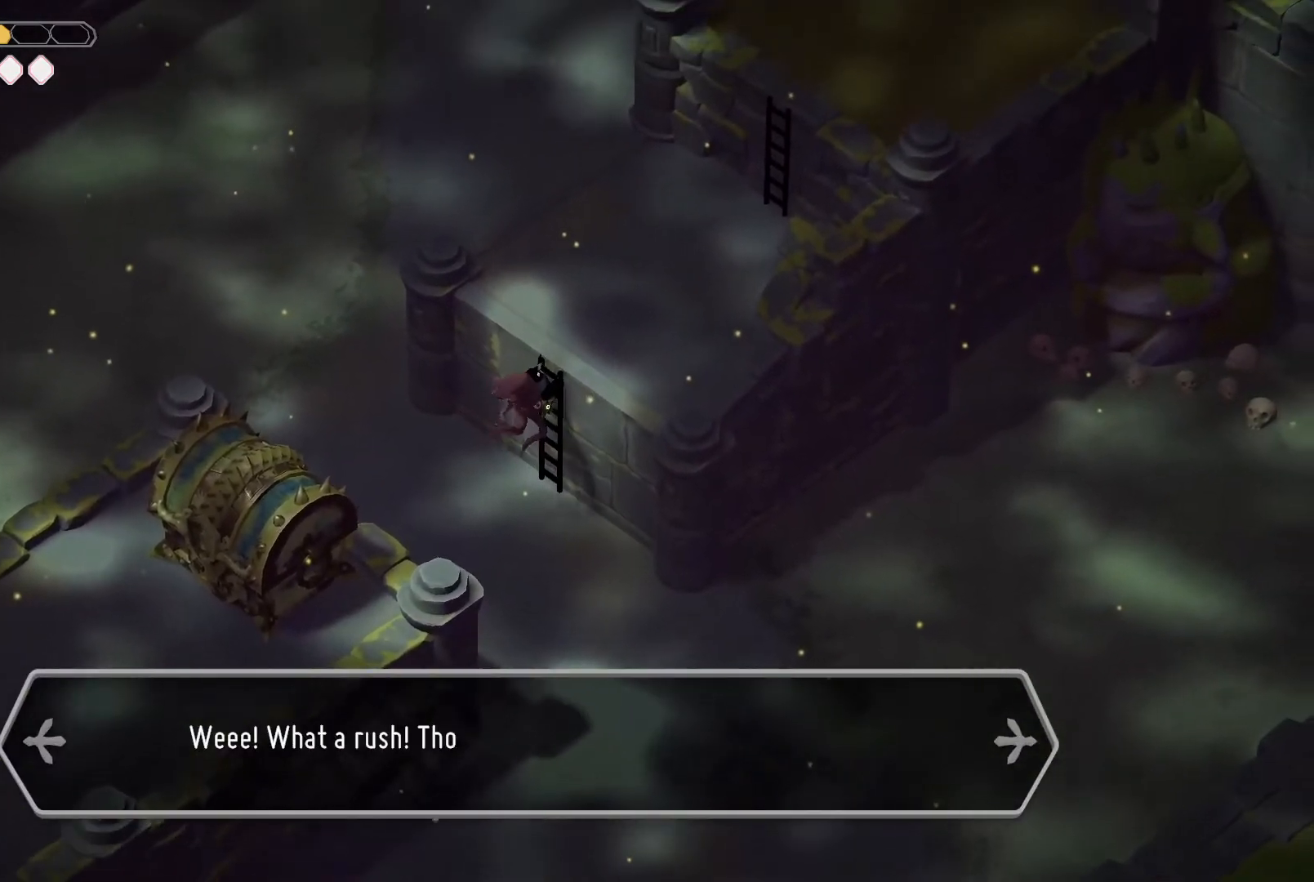
{"keys": ["a", "w"], "events": [[500, "a", "down"]]}
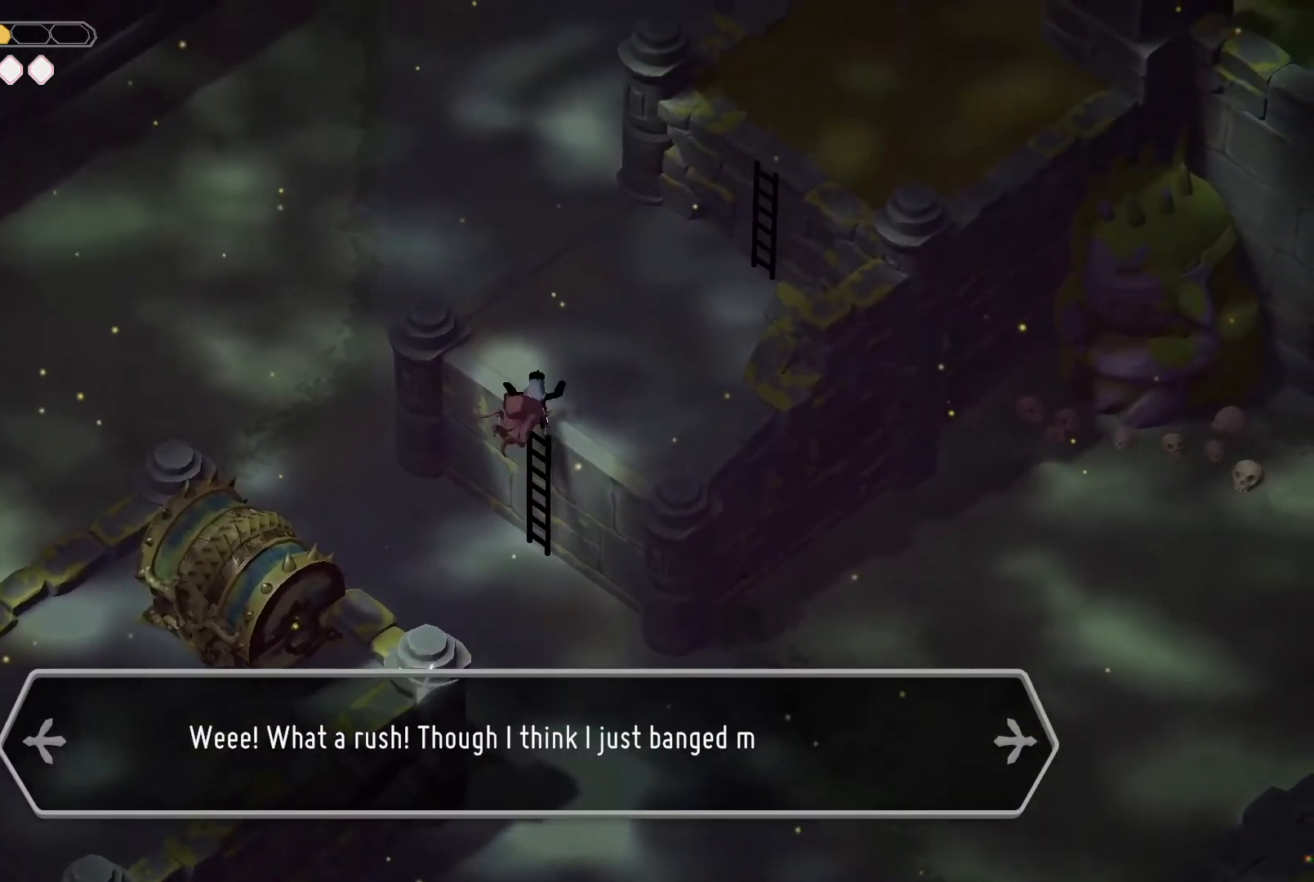
{"keys": ["a", "w"], "events": [[100, "a", "up"], [400, "a", "down"]]}
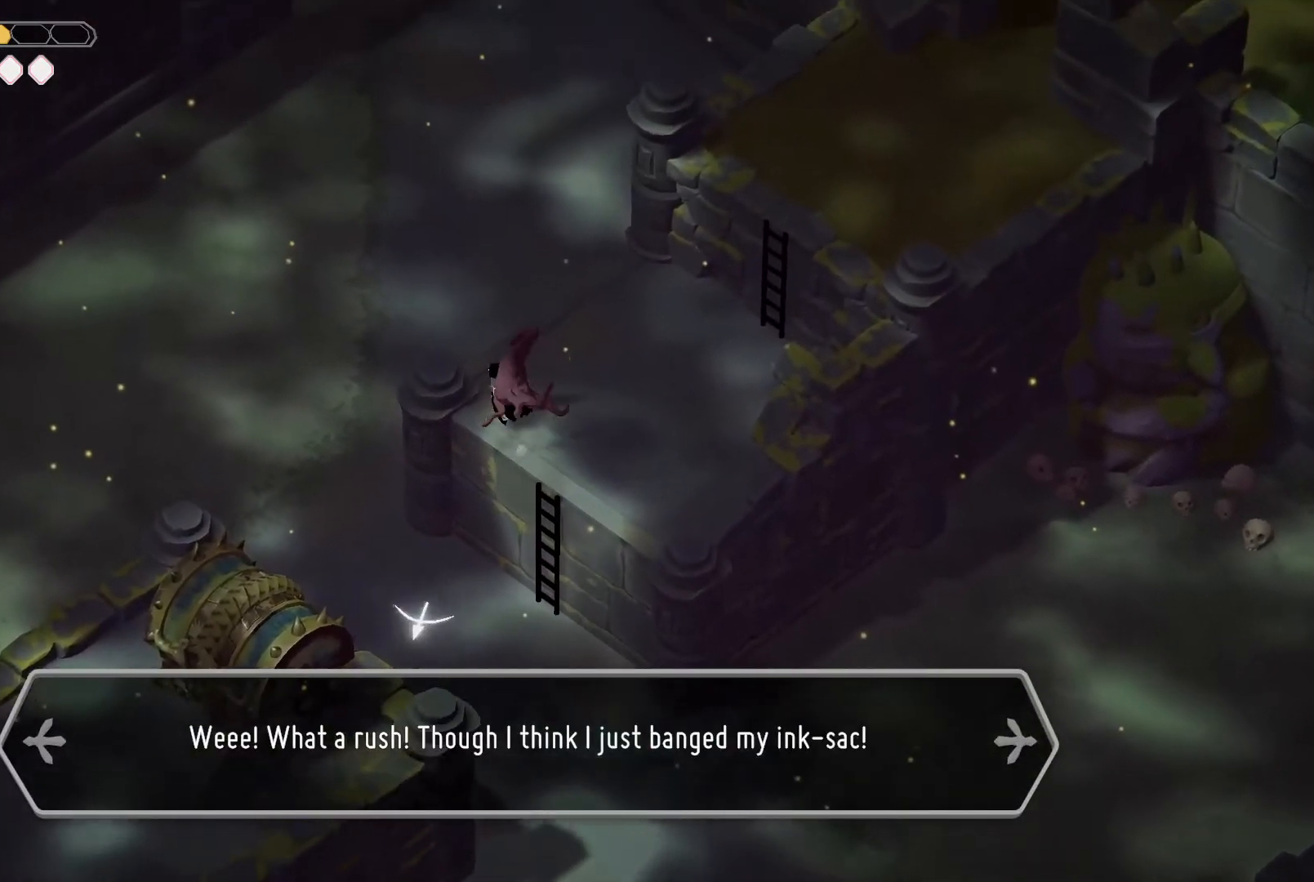
{"keys": ["m_heavy"], "events": [[100, "a", "up"], [200, "w", "up"], [434, "m_heavy", "down"]]}
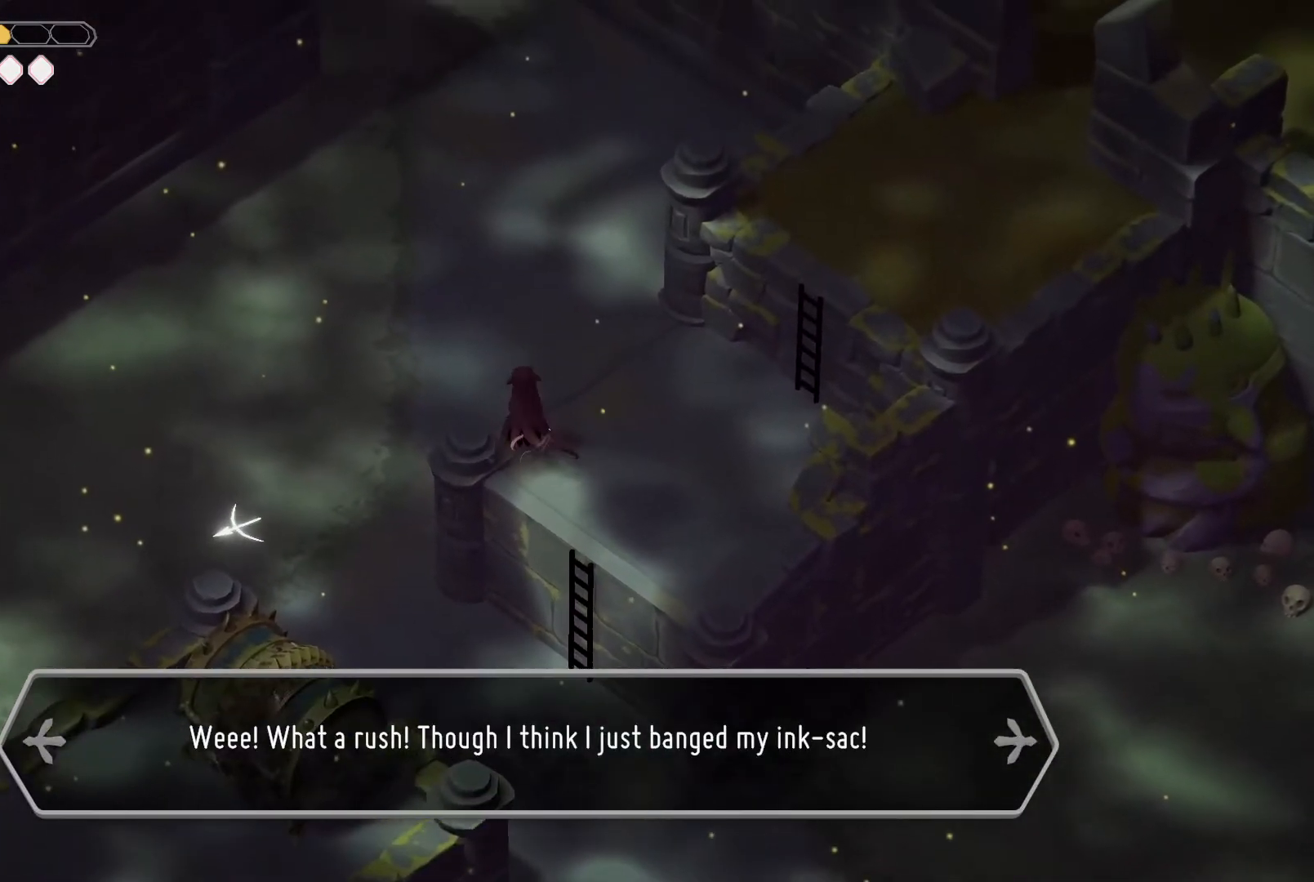
{"keys": [], "events": [[100, "m_heavy", "up"]]}
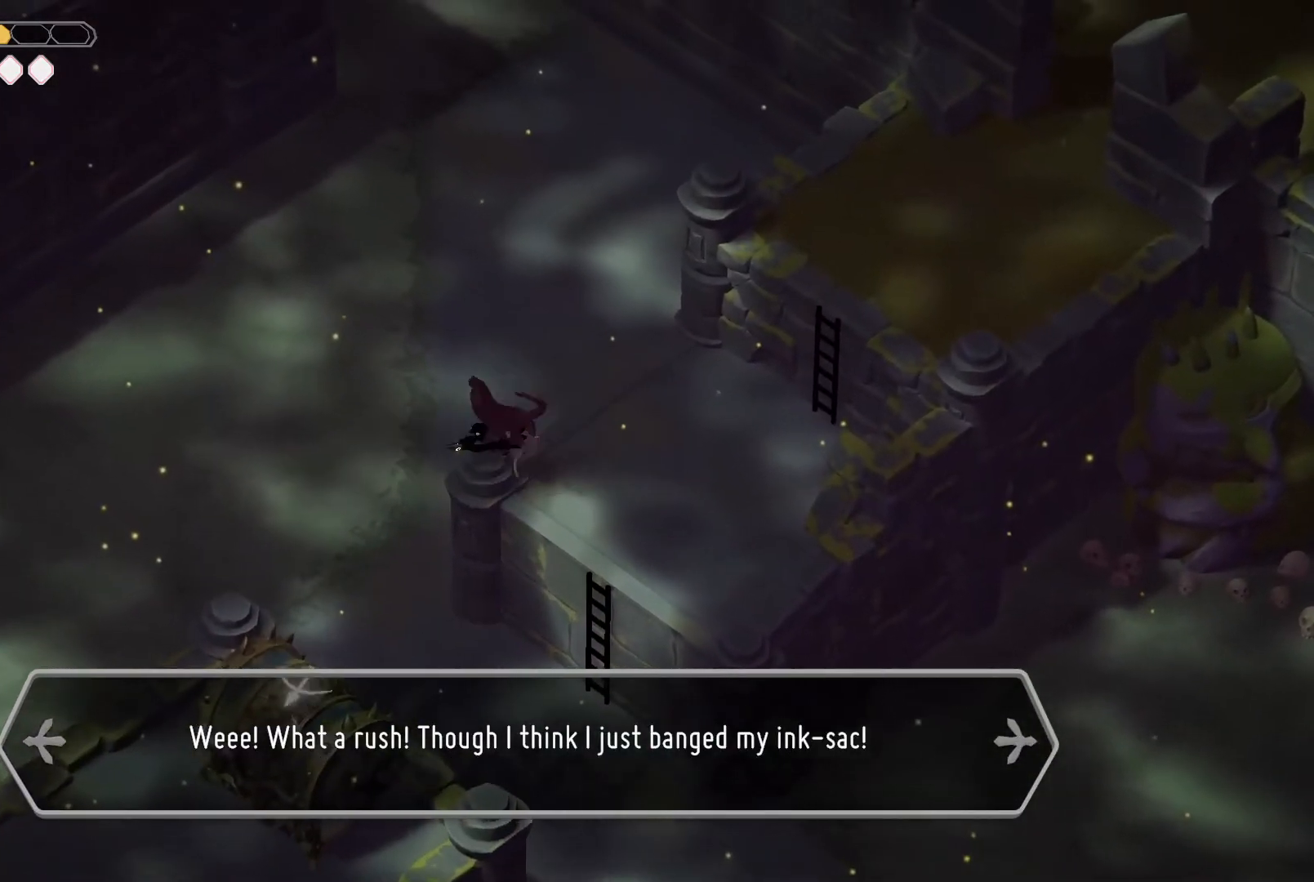
{"keys": ["m_heavy"], "events": [[134, "m_heavy", "down"]]}
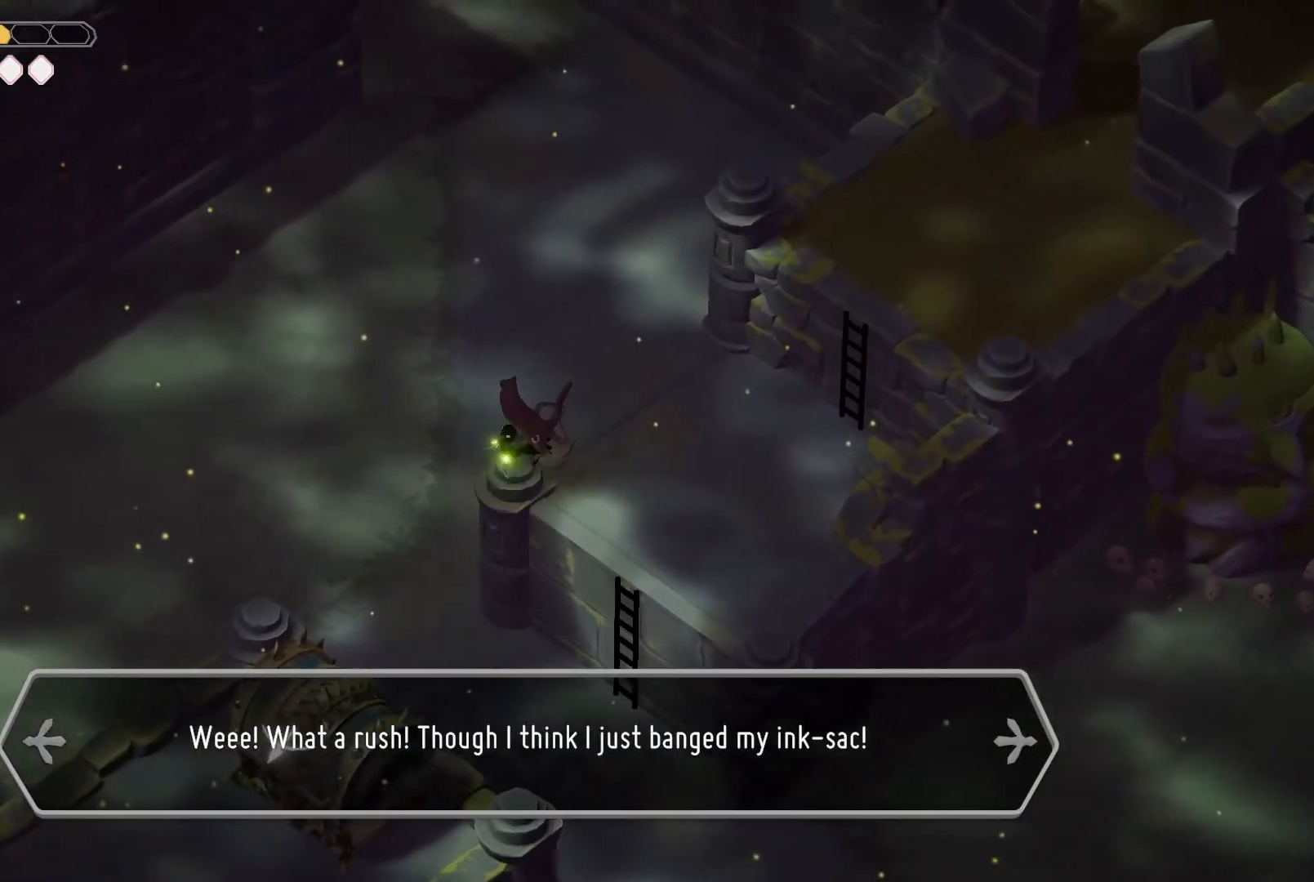
{"keys": ["m_attack"], "events": [[200, "m_heavy", "up"], [267, "roll", "down"], [400, "m_attack", "down"], [400, "roll", "up"]]}
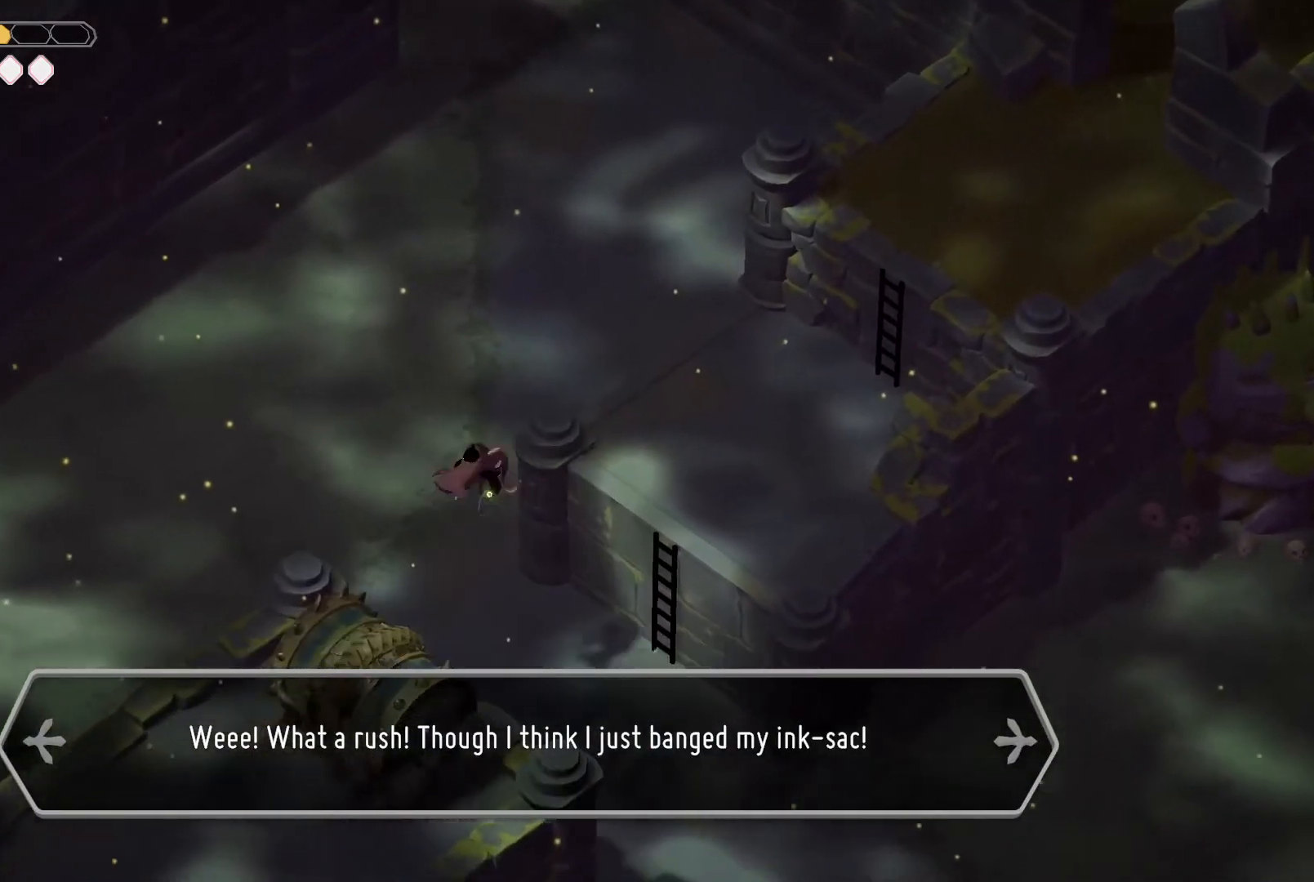
{"keys": ["a"], "events": [[34, "m_attack", "up"], [500, "a", "down"]]}
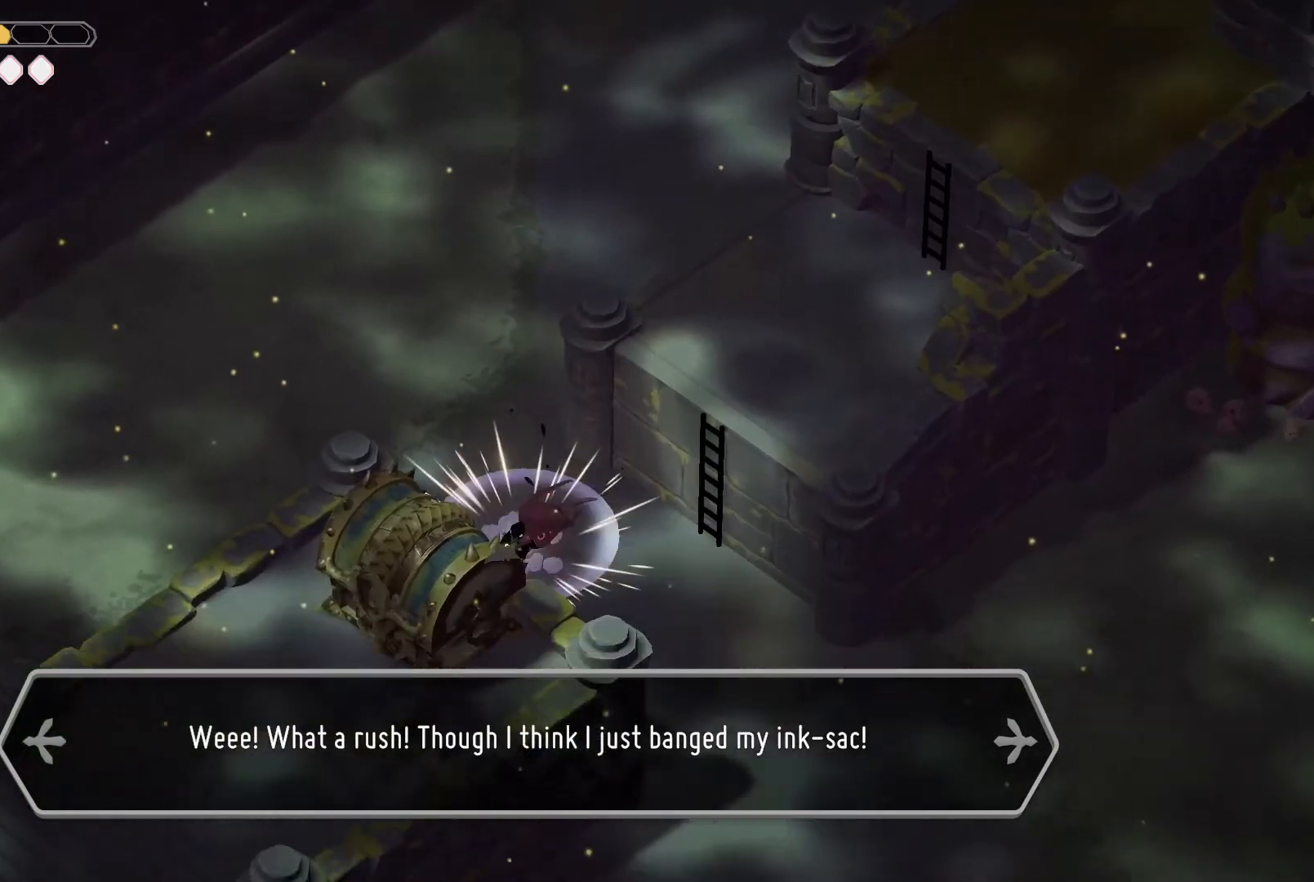
{"keys": ["a", "w"], "events": [[67, "w", "down"]]}
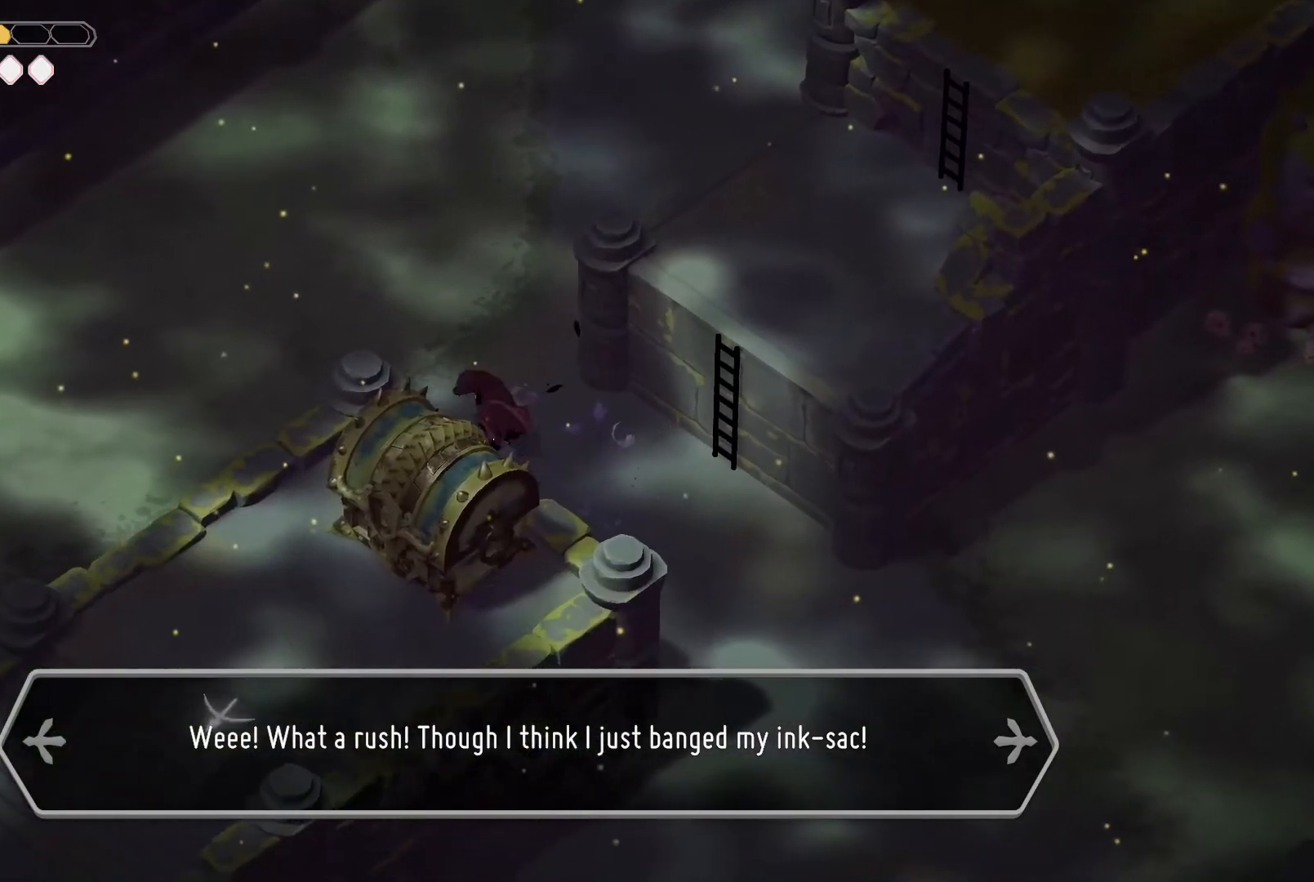
{"keys": ["a", "m_heavy", "roll", "s"], "events": [[134, "w", "up"], [300, "s", "down"], [367, "roll", "down"], [500, "m_heavy", "down"]]}
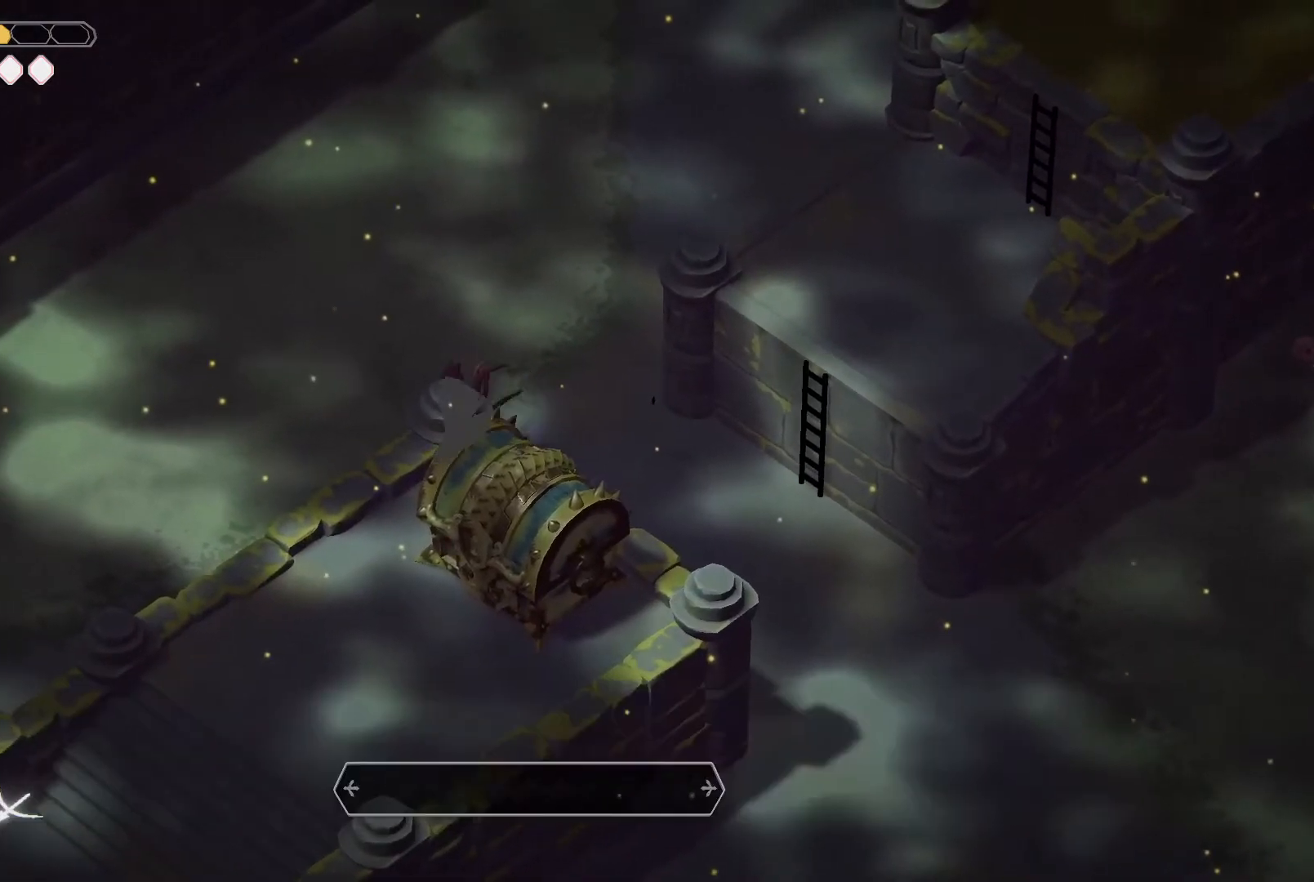
{"keys": ["escape"], "events": [[34, "a", "up"], [34, "roll", "up"], [34, "s", "up"], [167, "m_heavy", "up"], [500, "escape", "down"]]}
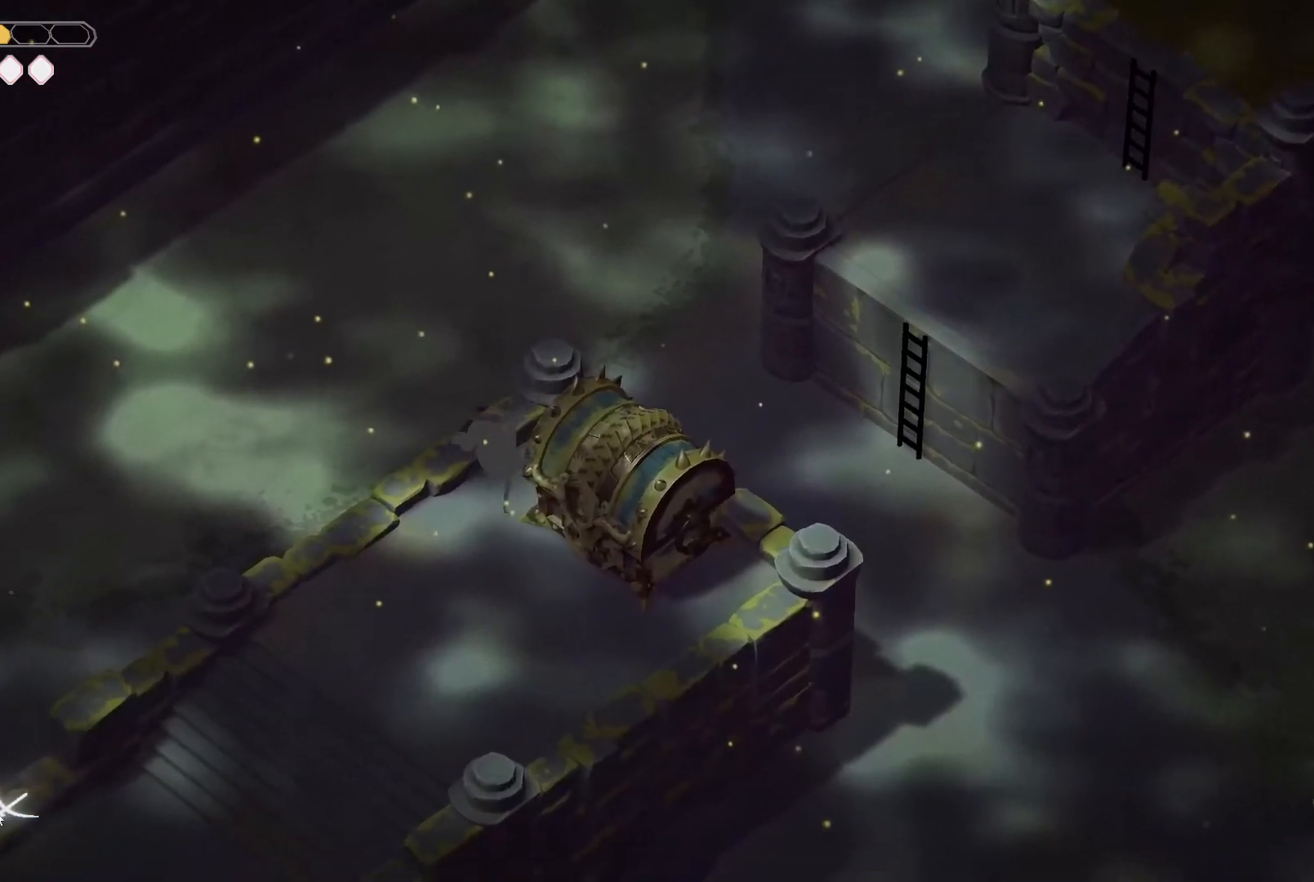
{"keys": ["a", "s"], "events": [[67, "roll", "down"], [100, "escape", "up"], [200, "escape", "down"], [200, "roll", "up"], [300, "escape", "up"], [467, "a", "down"], [467, "s", "down"]]}
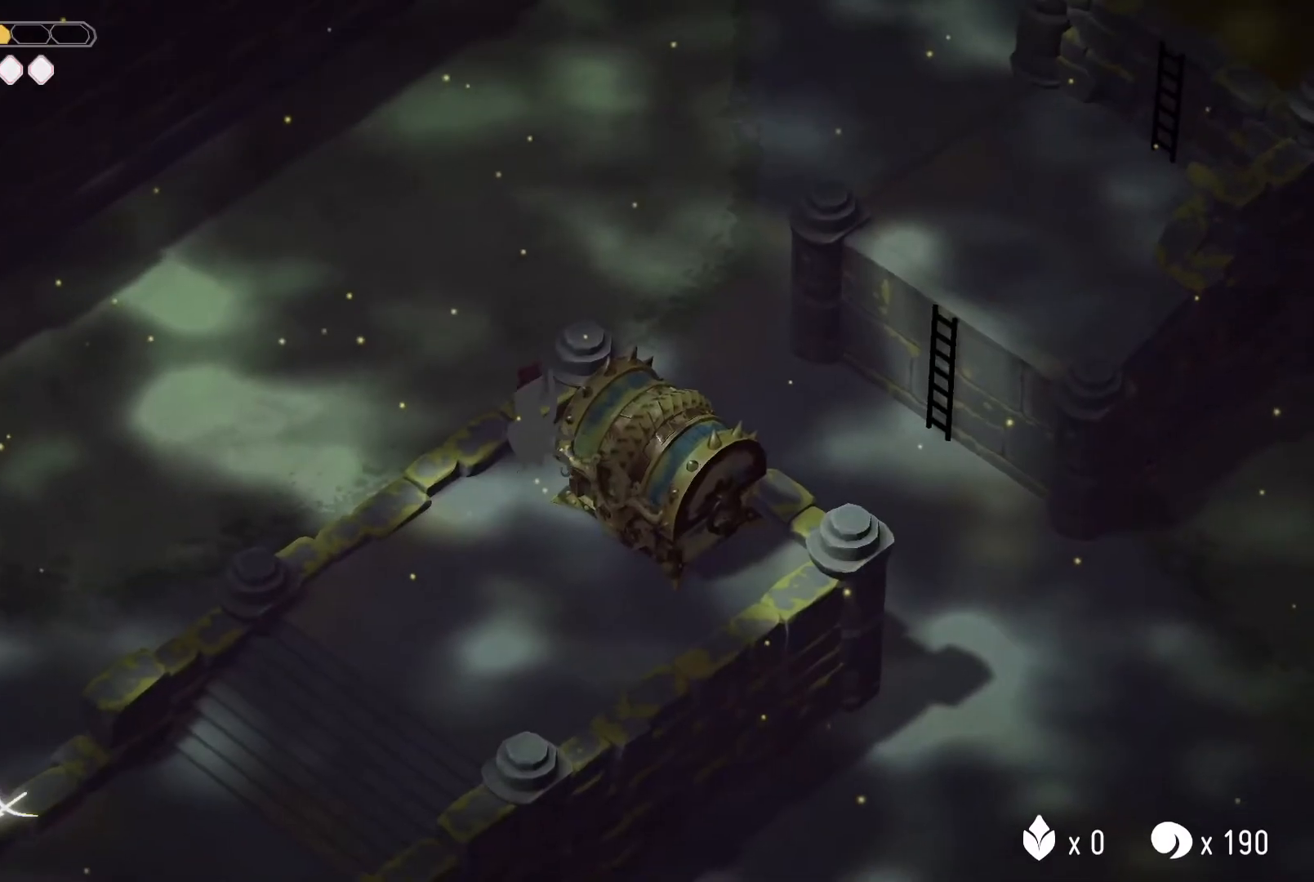
{"keys": [], "events": [[67, "roll", "down"], [200, "m_heavy", "down"], [267, "roll", "up"], [300, "a", "up"], [367, "s", "up"], [400, "m_heavy", "up"]]}
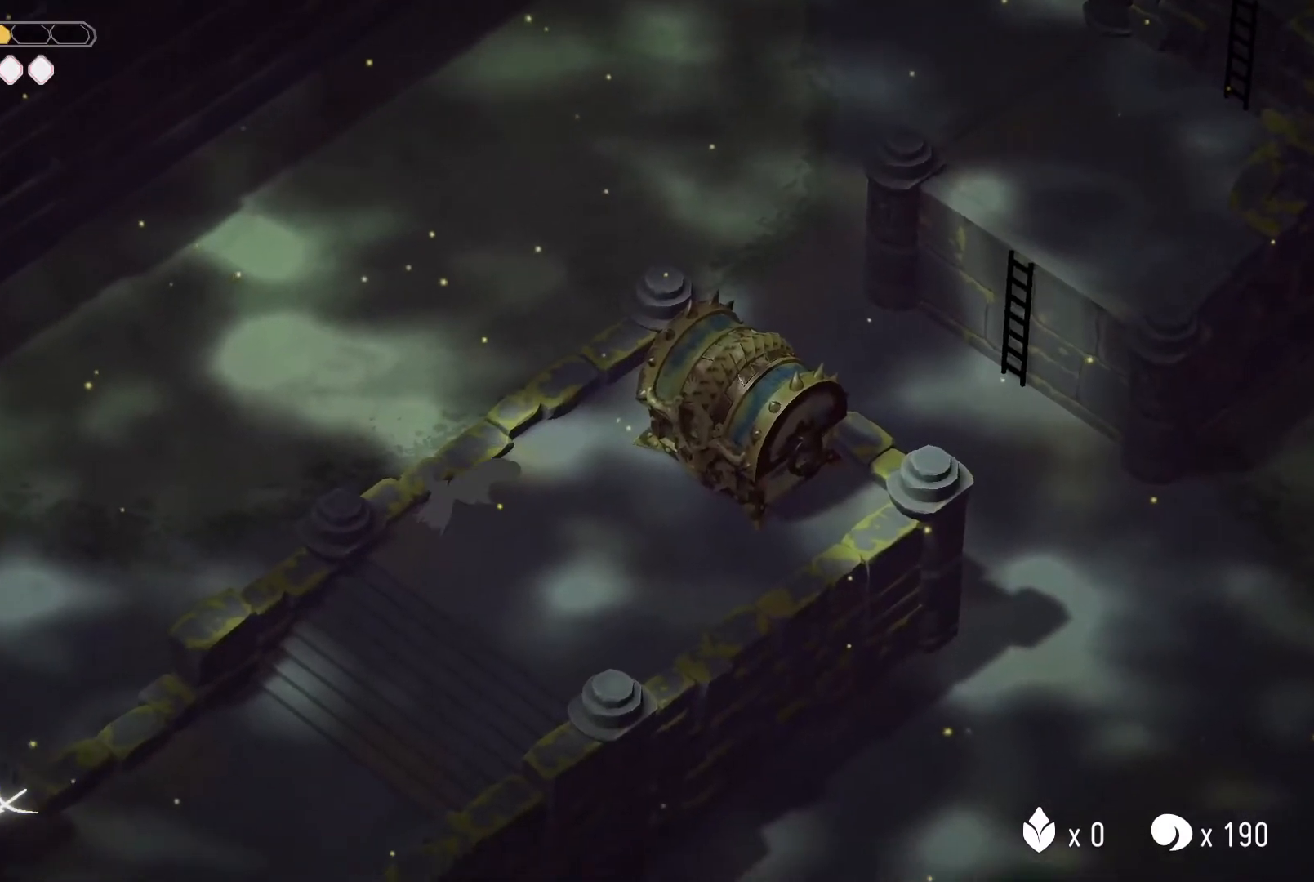
{"keys": [], "events": [[167, "escape", "down"], [267, "roll", "down"], [334, "escape", "up"], [367, "escape", "down"], [367, "roll", "up"], [467, "escape", "up"]]}
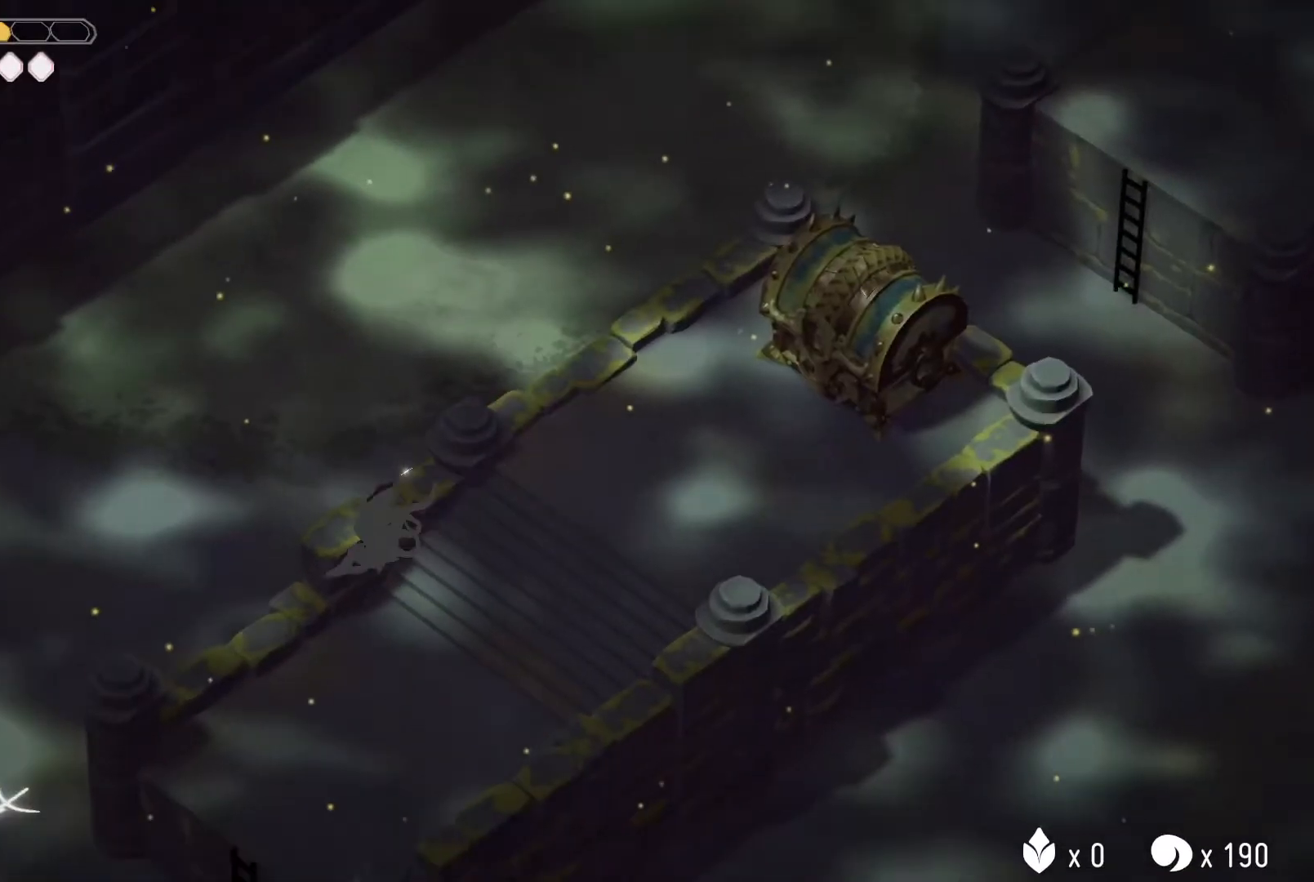
{"keys": ["d", "roll", "s"], "events": [[467, "d", "down"], [467, "roll", "down"], [467, "s", "down"]]}
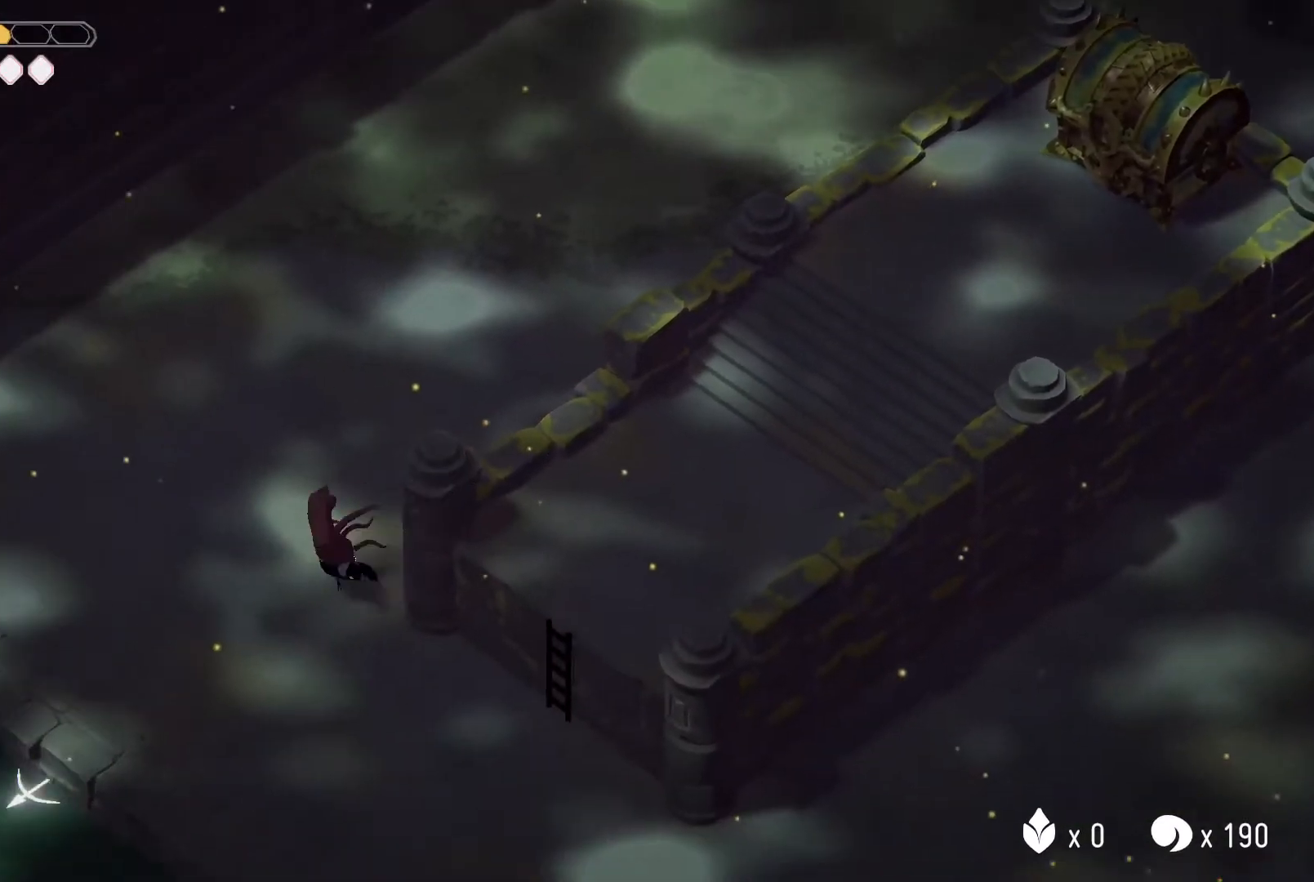
{"keys": ["d"], "events": [[167, "roll", "up"], [267, "s", "up"]]}
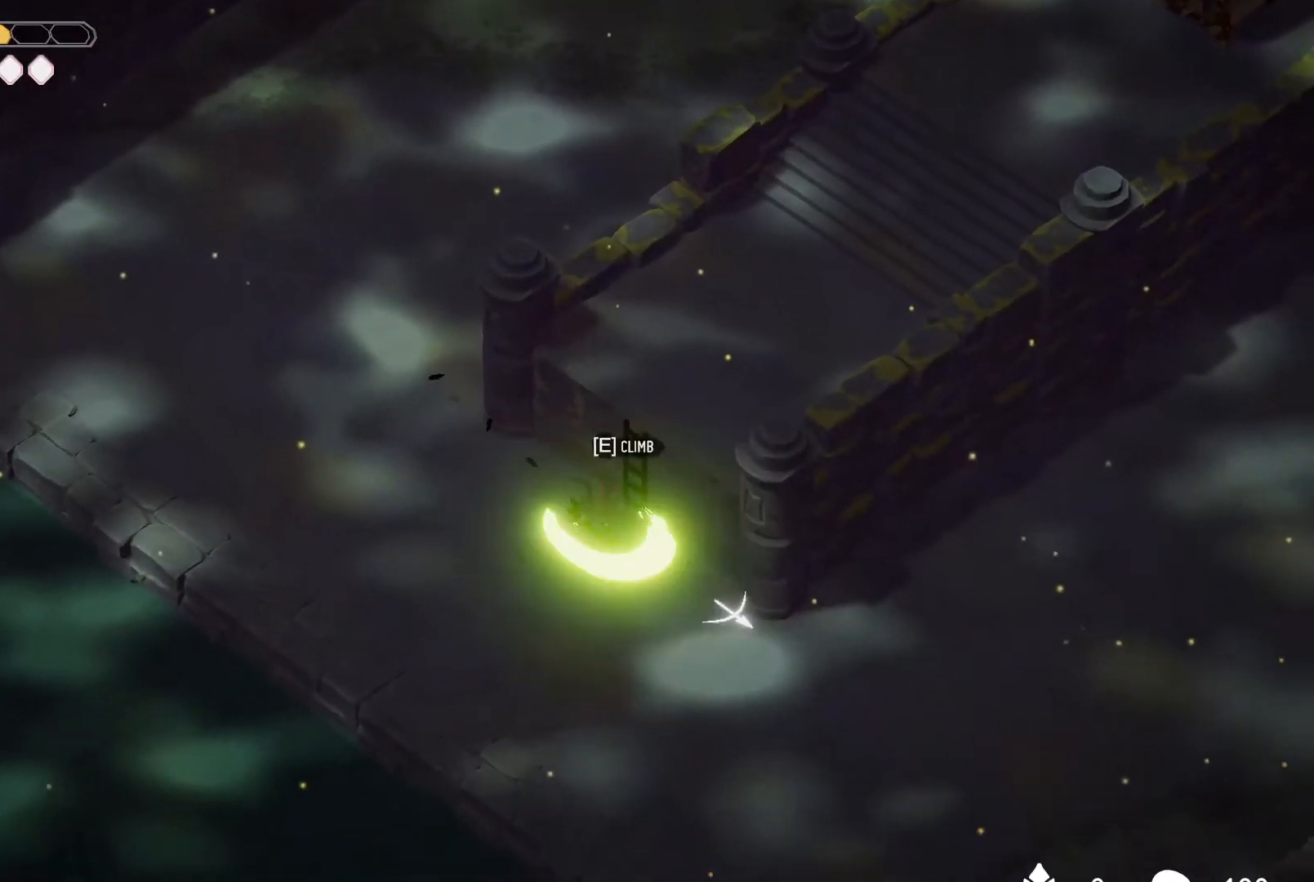
{"keys": ["m_magic", "w"], "events": [[67, "d", "up"], [167, "m_magic", "down"], [234, "w", "down"]]}
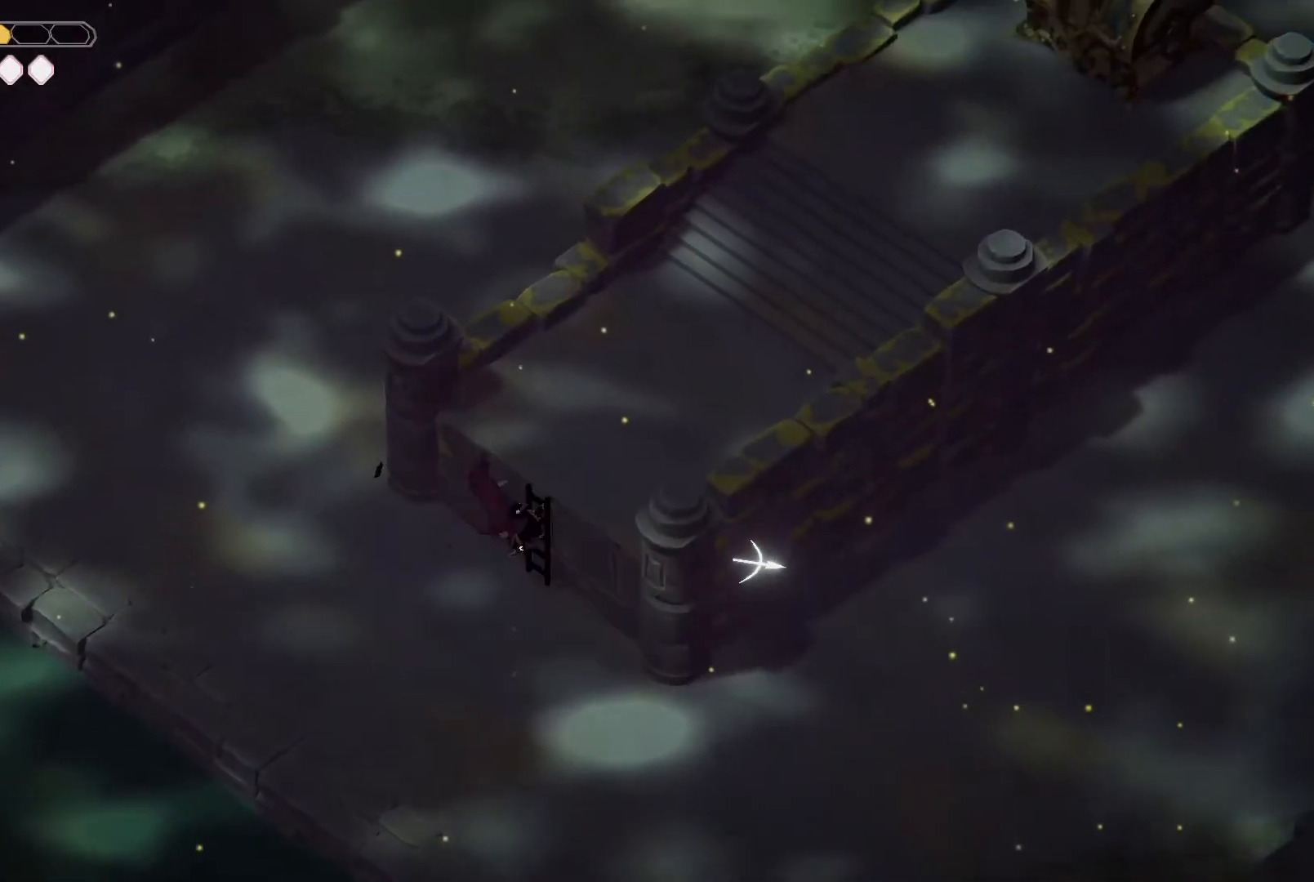
{"keys": ["d", "w"], "events": [[100, "m_magic", "up"], [367, "d", "down"]]}
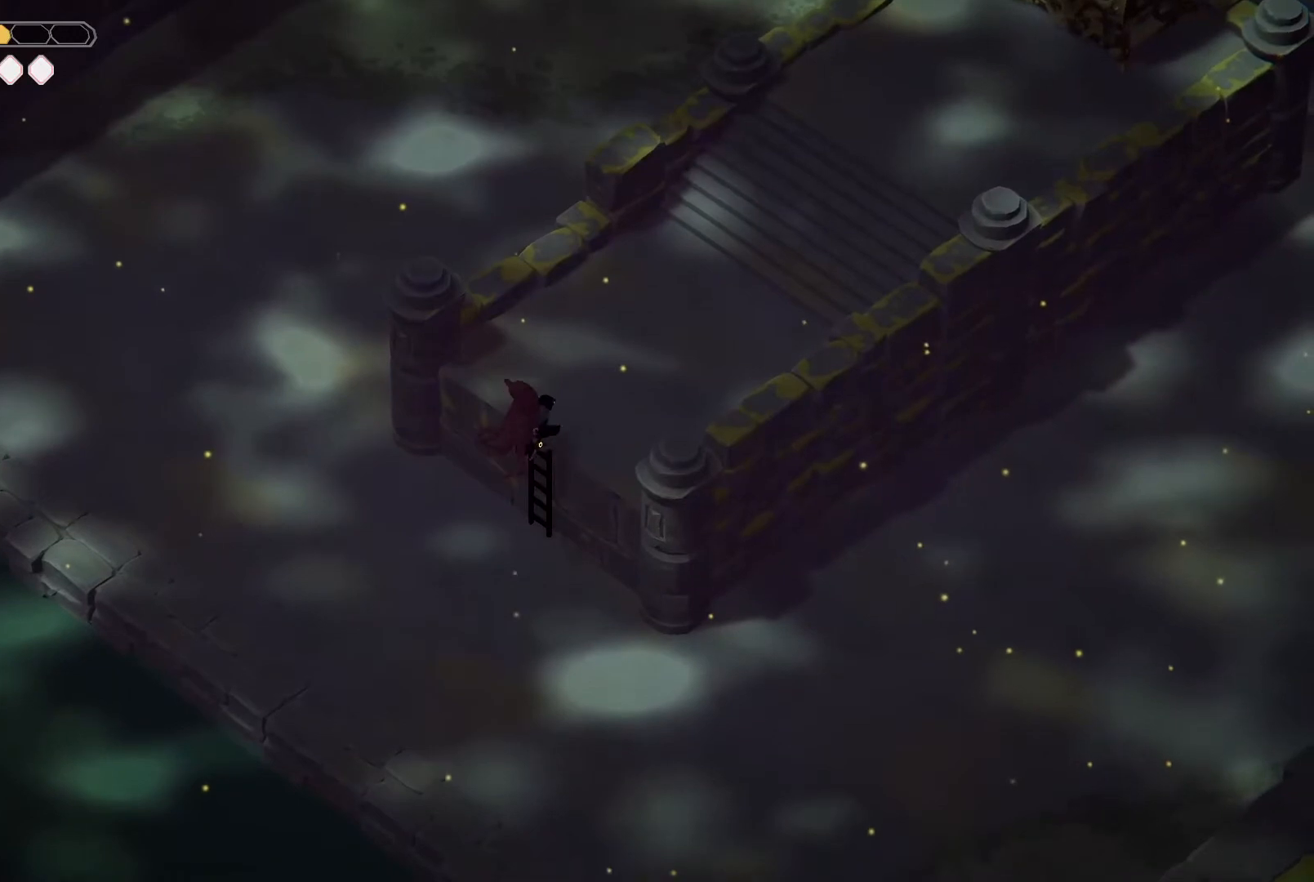
{"keys": ["d", "roll", "w"], "events": [[367, "roll", "down"]]}
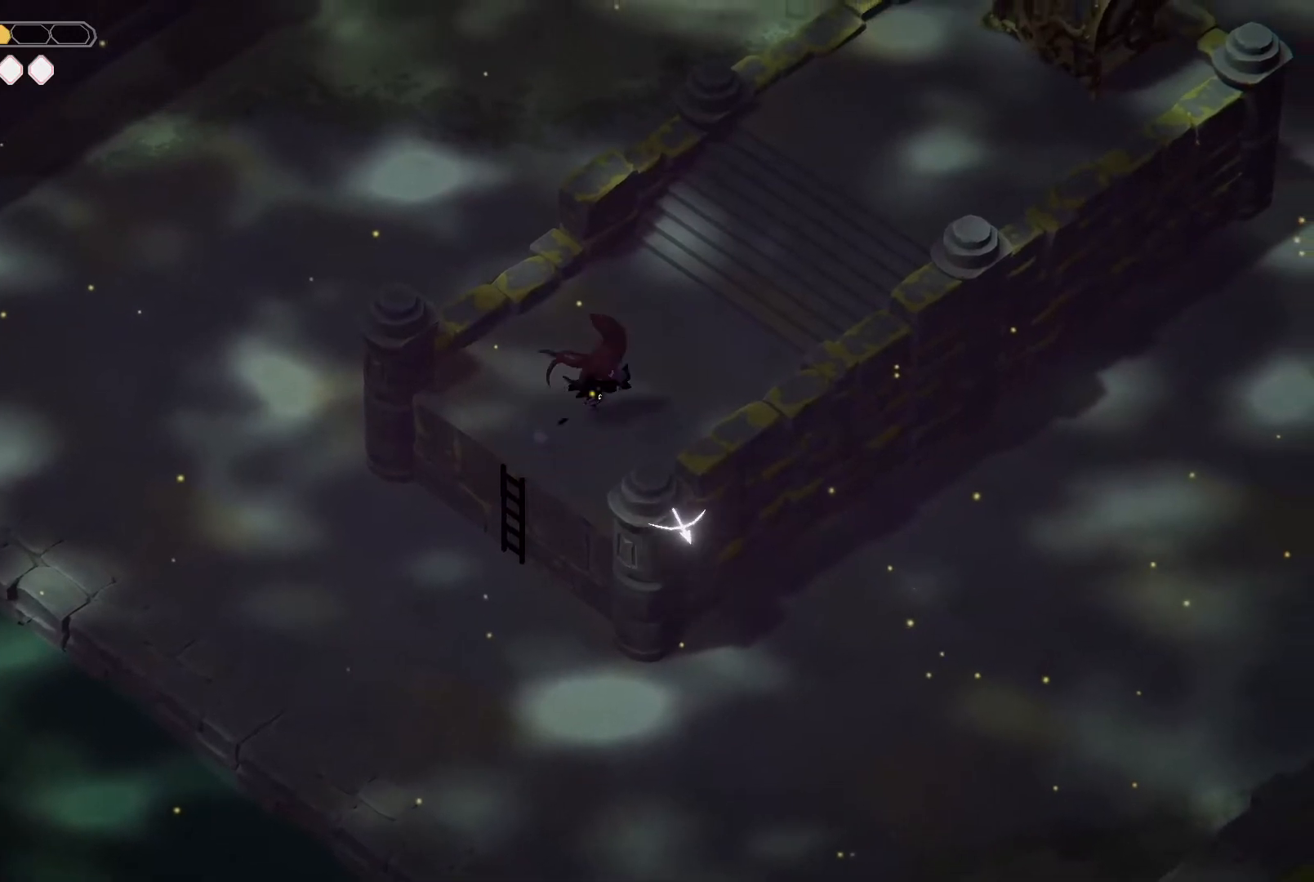
{"keys": ["d", "w"], "events": [[34, "roll", "up"]]}
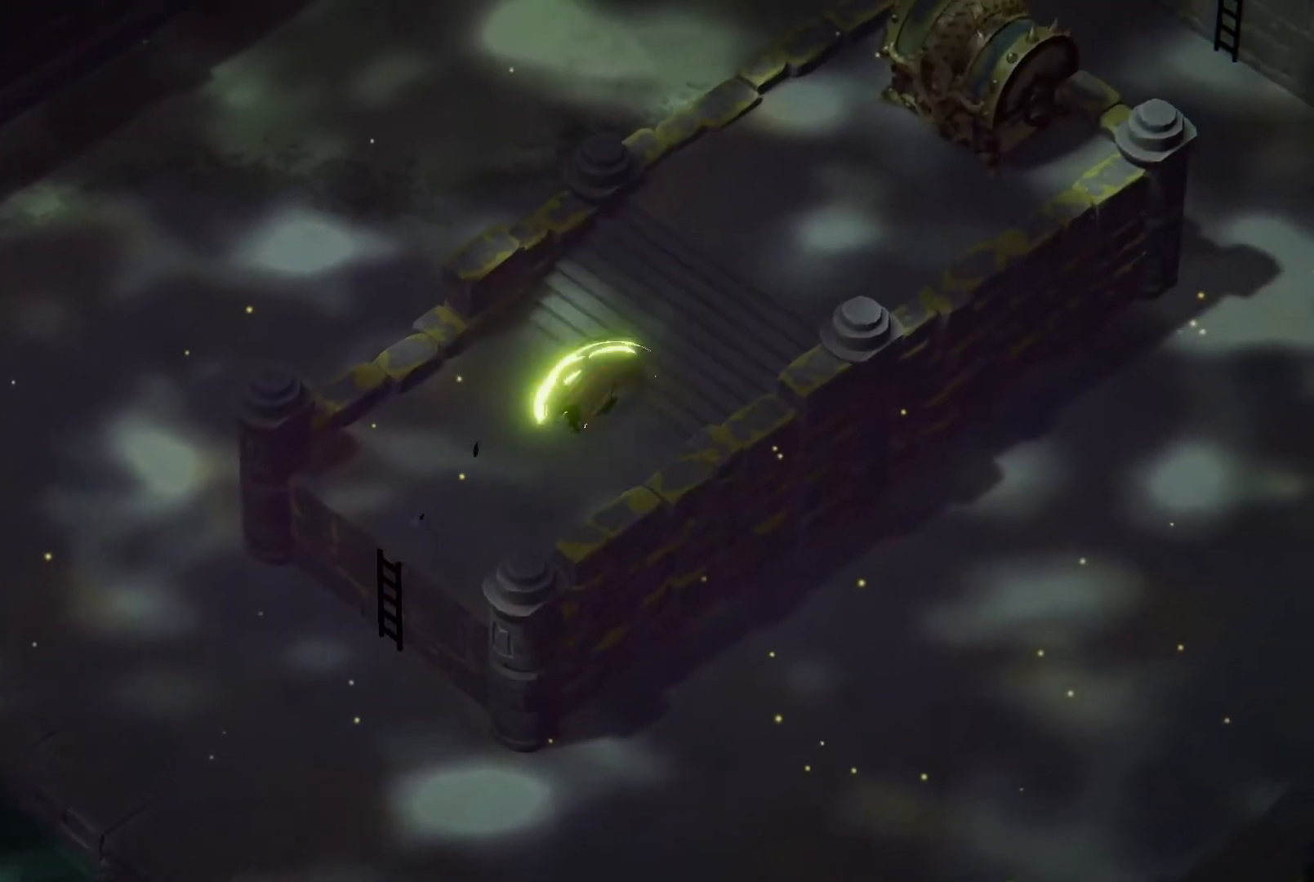
{"keys": [], "events": [[234, "d", "up"], [234, "w", "up"]]}